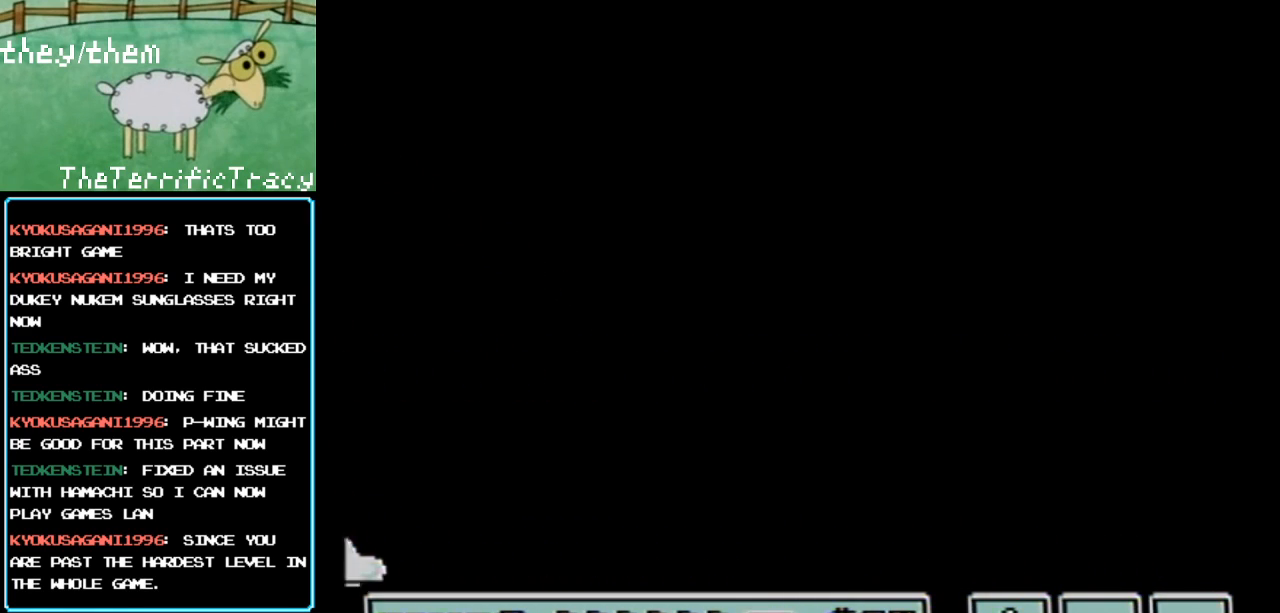
Gameplay with a controller (Nintendo layout); each line is a JSON object with the inputs held at the frame after it. "events" lists button and stick changes between this image and that frame as [ms after this image, input, new state], when the widget could be followed in between. Not read: L3 R3.
{"buttons": ["DPAD_RIGHT"], "events": [[67, "A", "down"], [150, "A", "up"], [283, "A", "down"], [400, "A", "up"]]}
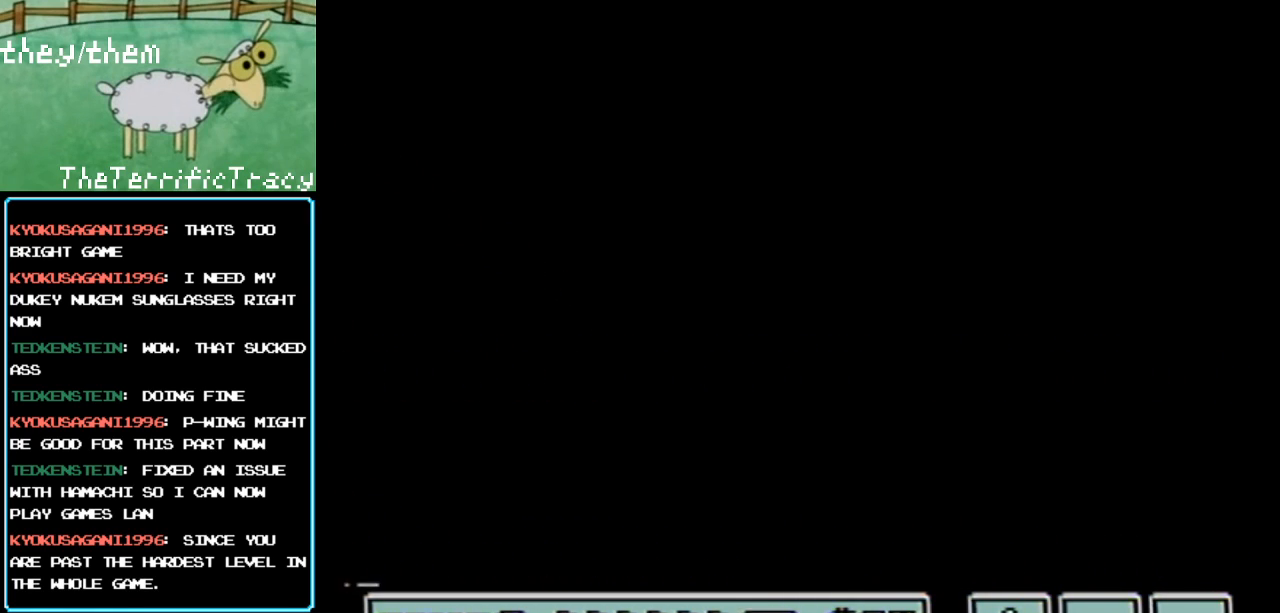
{"buttons": ["A", "DPAD_RIGHT"], "events": [[33, "A", "down"], [133, "A", "up"], [250, "A", "down"], [367, "A", "up"], [467, "A", "down"]]}
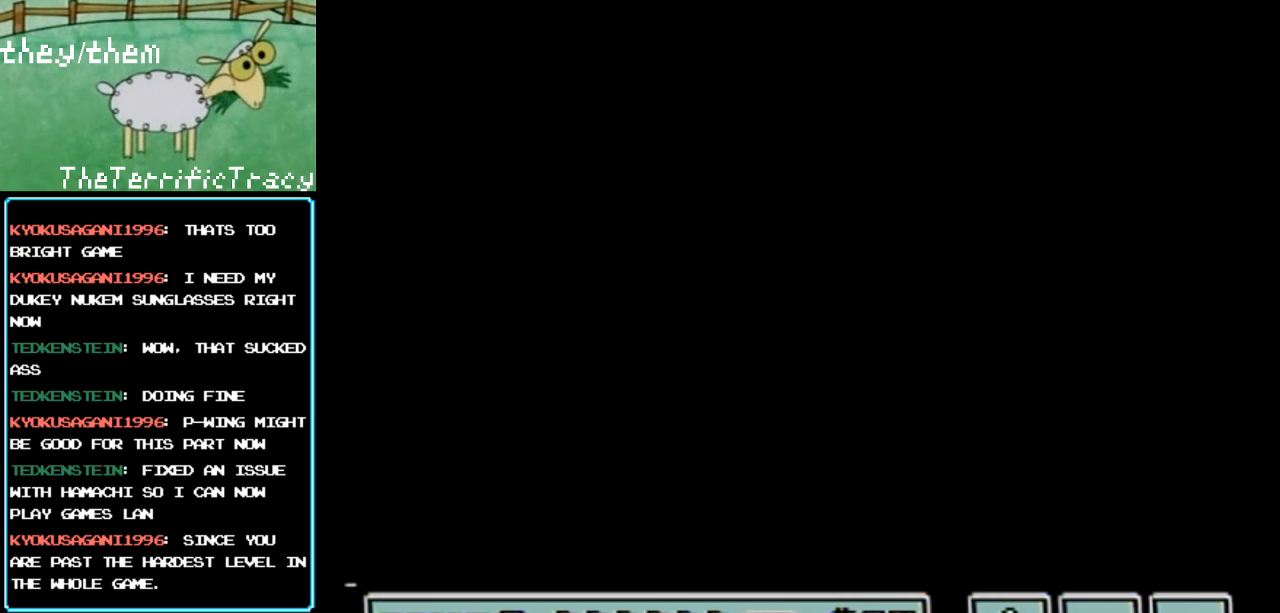
{"buttons": ["A", "DPAD_RIGHT"], "events": [[83, "A", "up"], [183, "A", "down"], [317, "A", "up"], [433, "A", "down"]]}
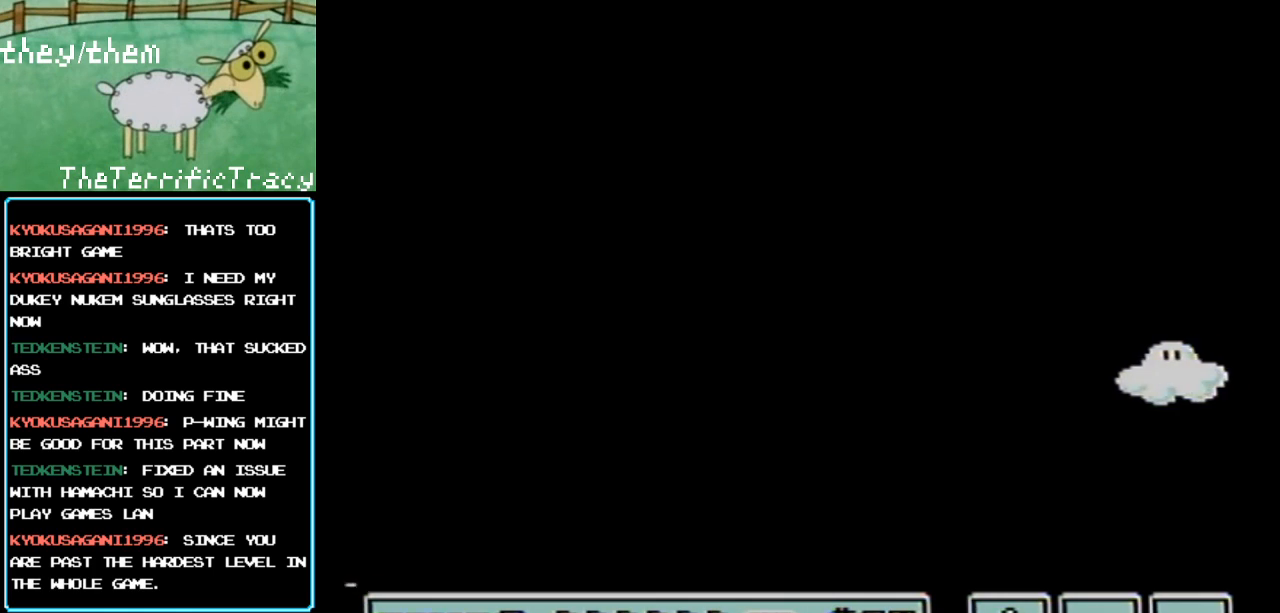
{"buttons": ["A", "DPAD_RIGHT"], "events": [[67, "A", "up"], [150, "A", "down"], [283, "A", "up"], [383, "A", "down"]]}
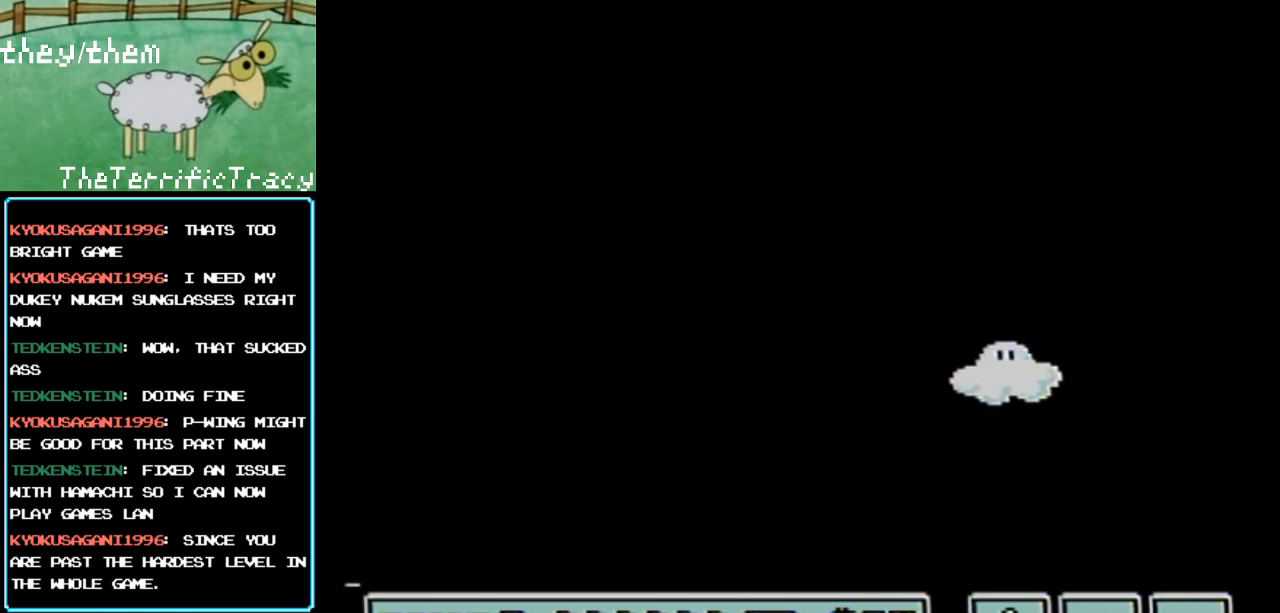
{"buttons": ["DPAD_RIGHT"], "events": [[33, "A", "up"], [117, "A", "down"], [250, "A", "up"], [367, "A", "down"], [467, "A", "up"]]}
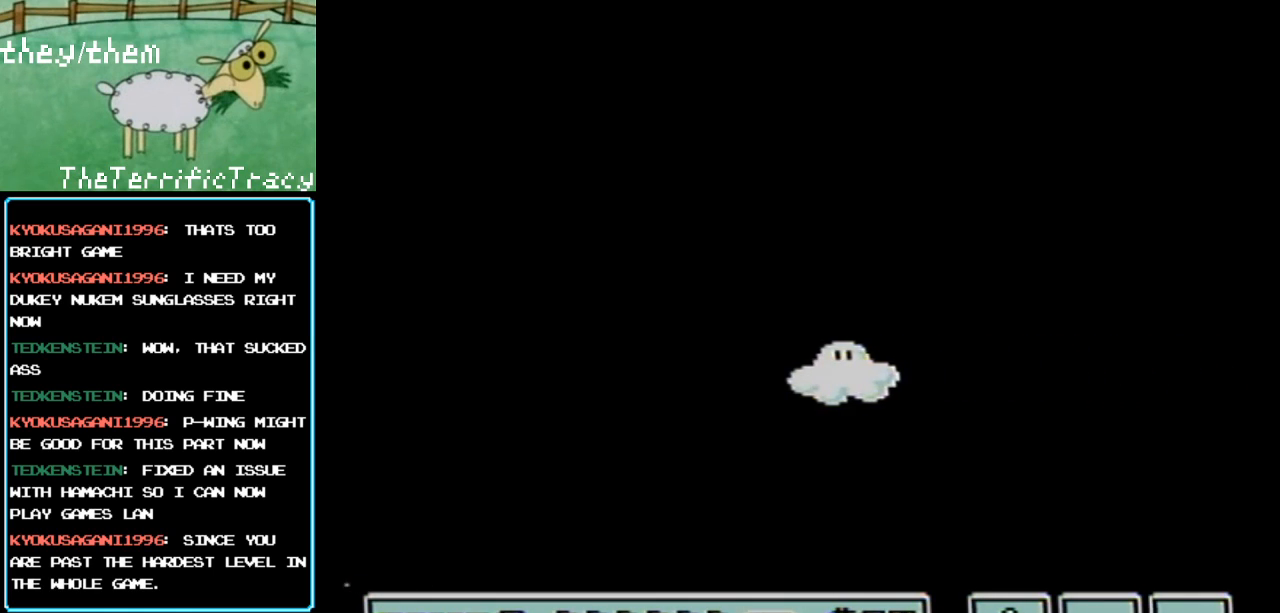
{"buttons": ["DPAD_RIGHT"], "events": [[100, "A", "down"], [183, "A", "up"], [317, "A", "down"], [433, "A", "up"]]}
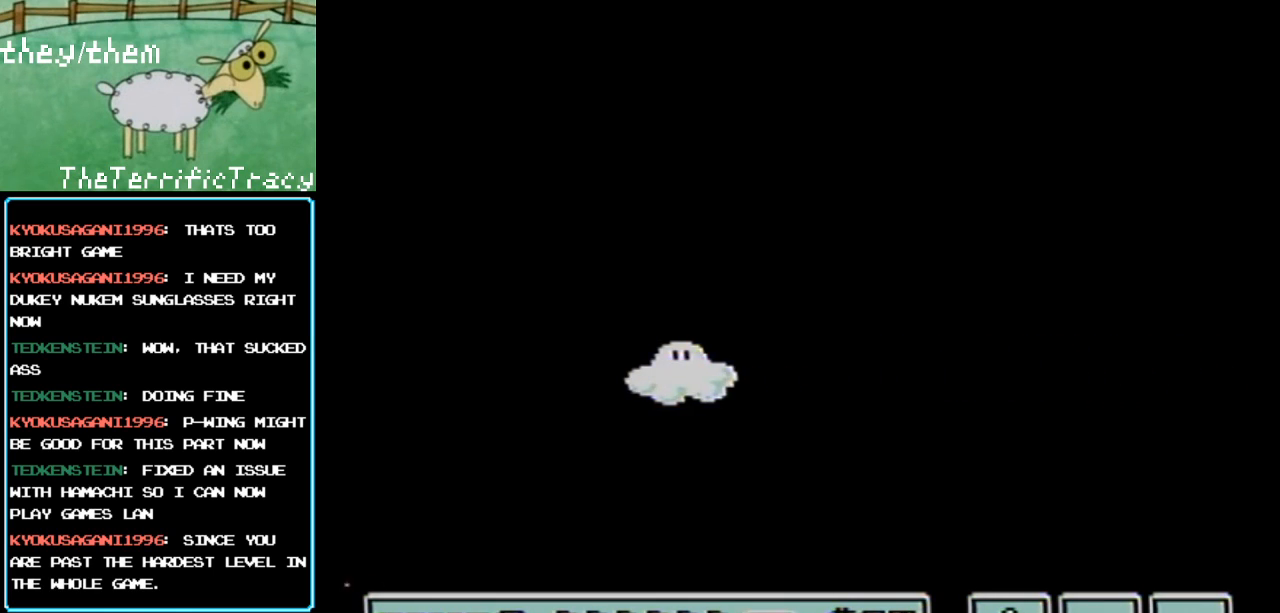
{"buttons": ["A", "DPAD_RIGHT"], "events": [[67, "A", "down"], [150, "A", "up"], [283, "A", "down"], [383, "A", "up"], [467, "A", "down"]]}
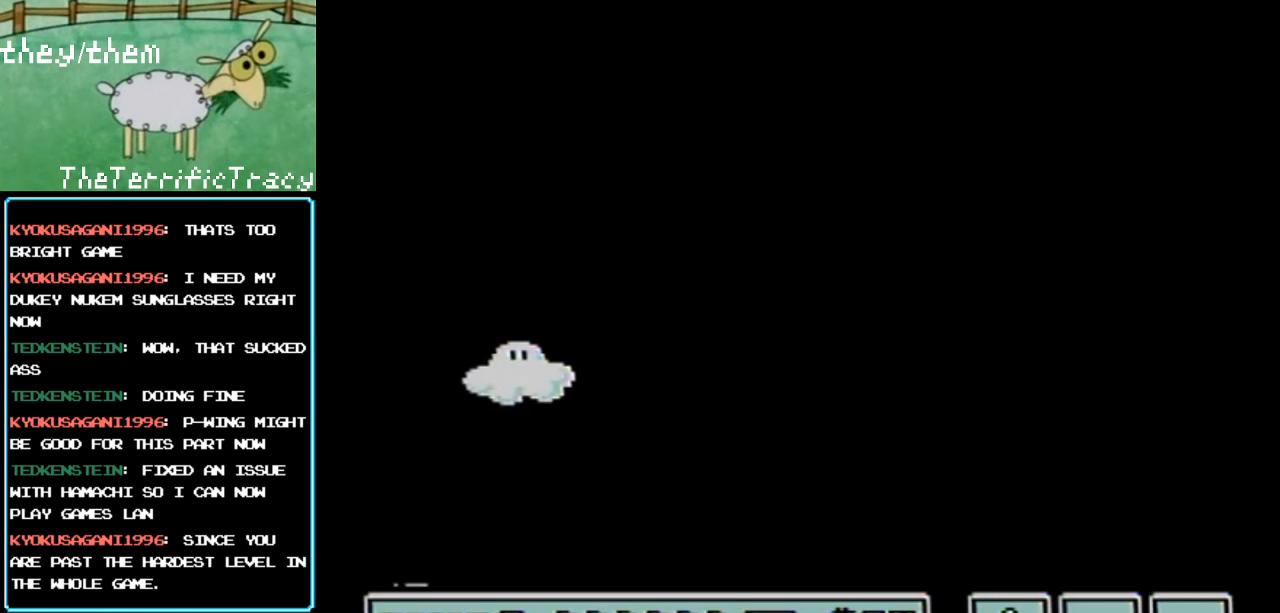
{"buttons": ["DPAD_RIGHT"], "events": [[67, "A", "up"], [183, "A", "down"], [283, "A", "up"], [400, "A", "down"], [500, "A", "up"]]}
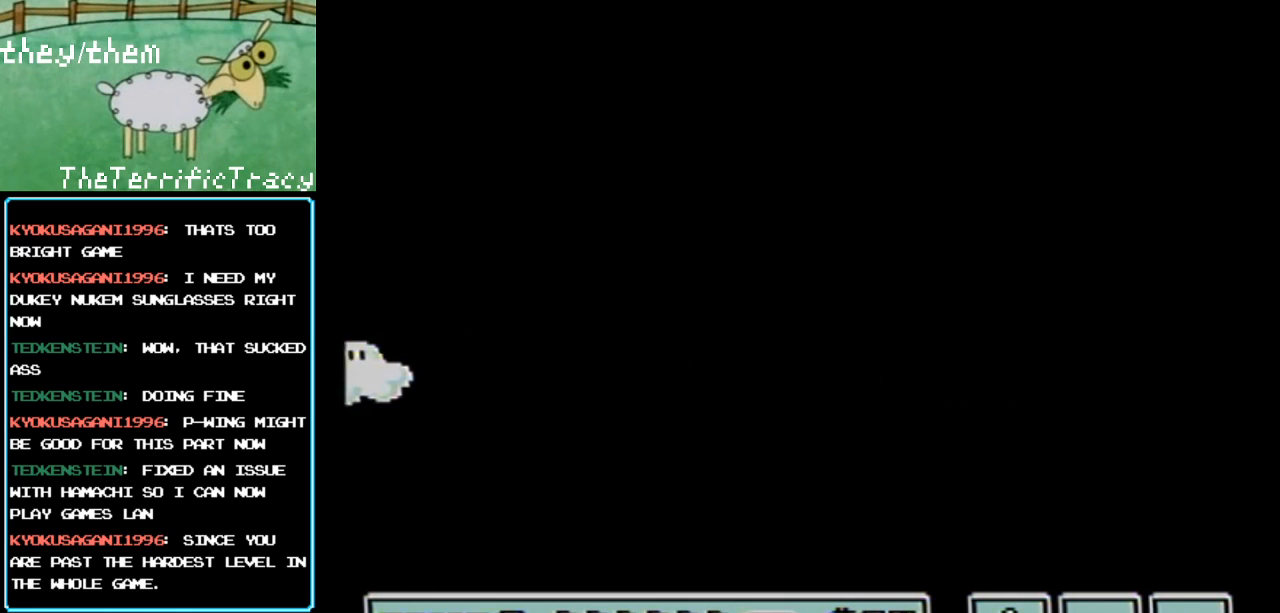
{"buttons": ["DPAD_RIGHT"], "events": [[133, "A", "down"], [250, "A", "up"], [383, "A", "down"], [467, "A", "up"]]}
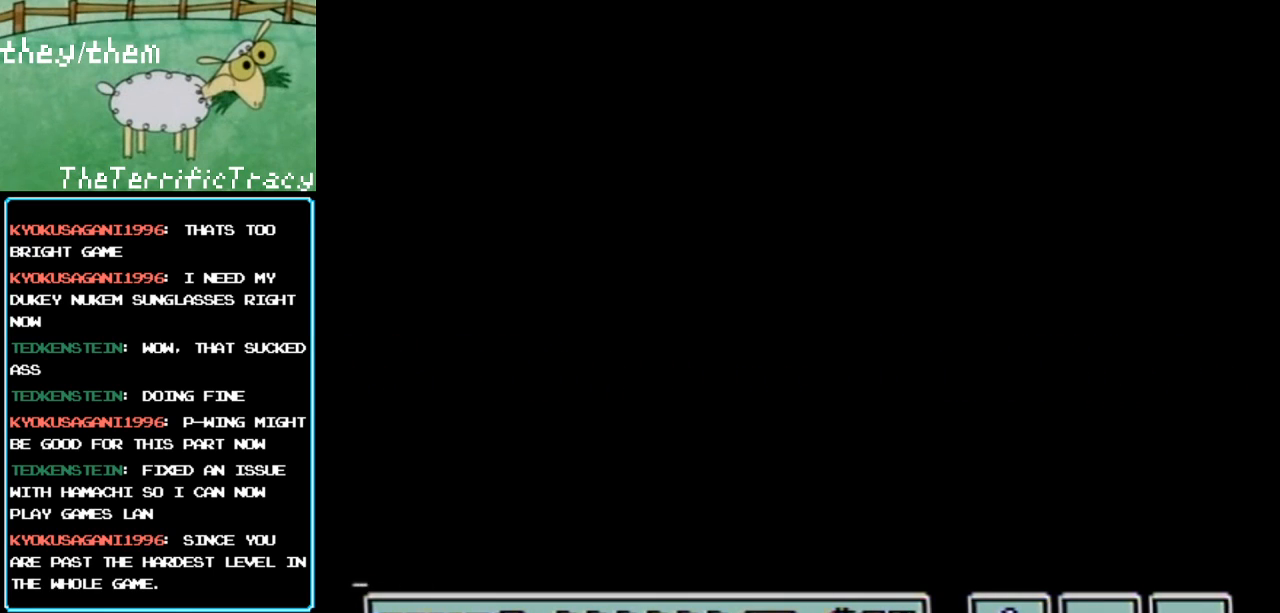
{"buttons": ["DPAD_RIGHT"], "events": [[100, "A", "down"], [217, "A", "up"], [350, "A", "down"], [450, "A", "up"]]}
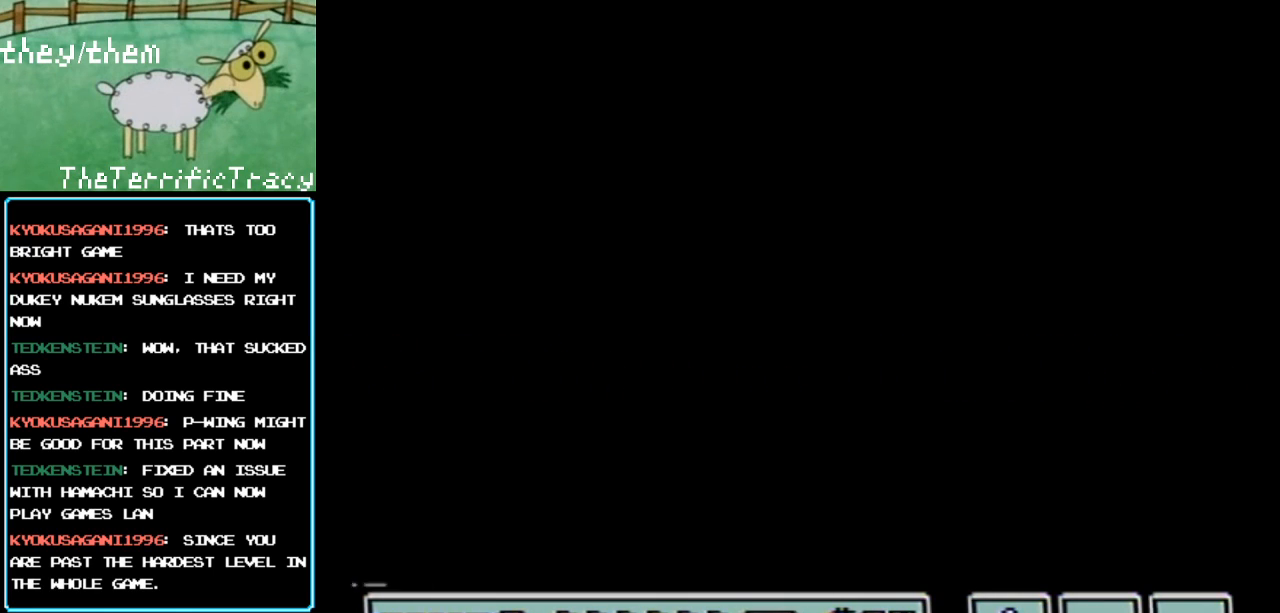
{"buttons": ["A", "DPAD_RIGHT"], "events": [[67, "A", "down"], [150, "A", "up"], [250, "A", "down"], [350, "A", "up"], [500, "A", "down"]]}
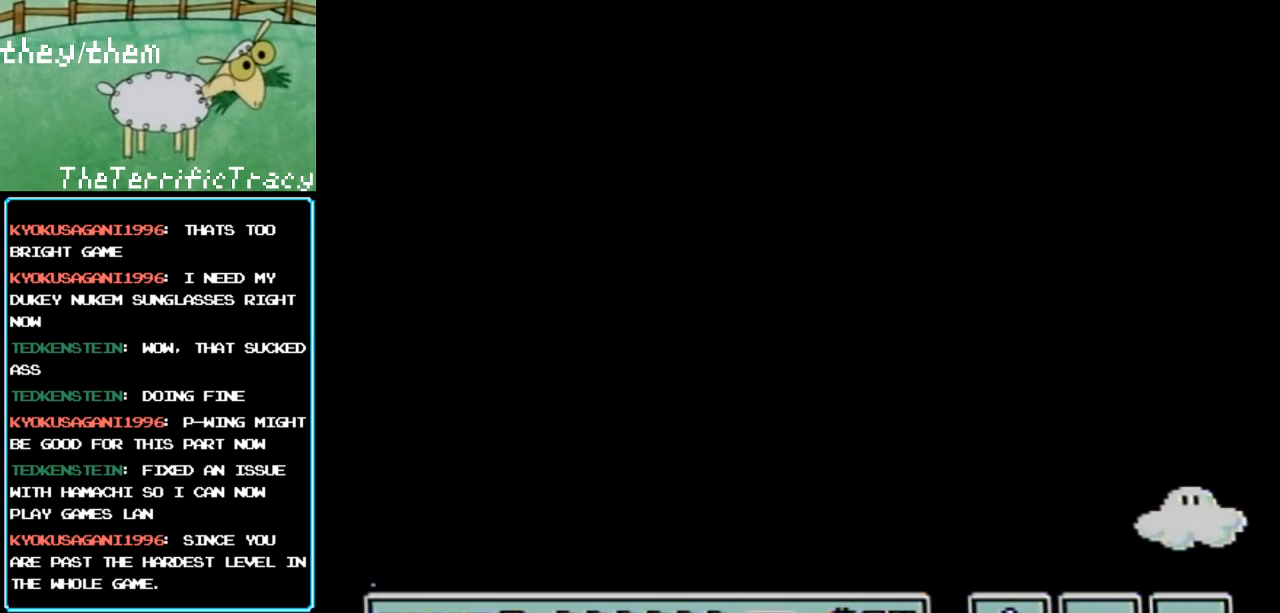
{"buttons": ["A", "DPAD_RIGHT"], "events": [[100, "A", "up"], [217, "A", "down"], [317, "A", "up"], [467, "A", "down"]]}
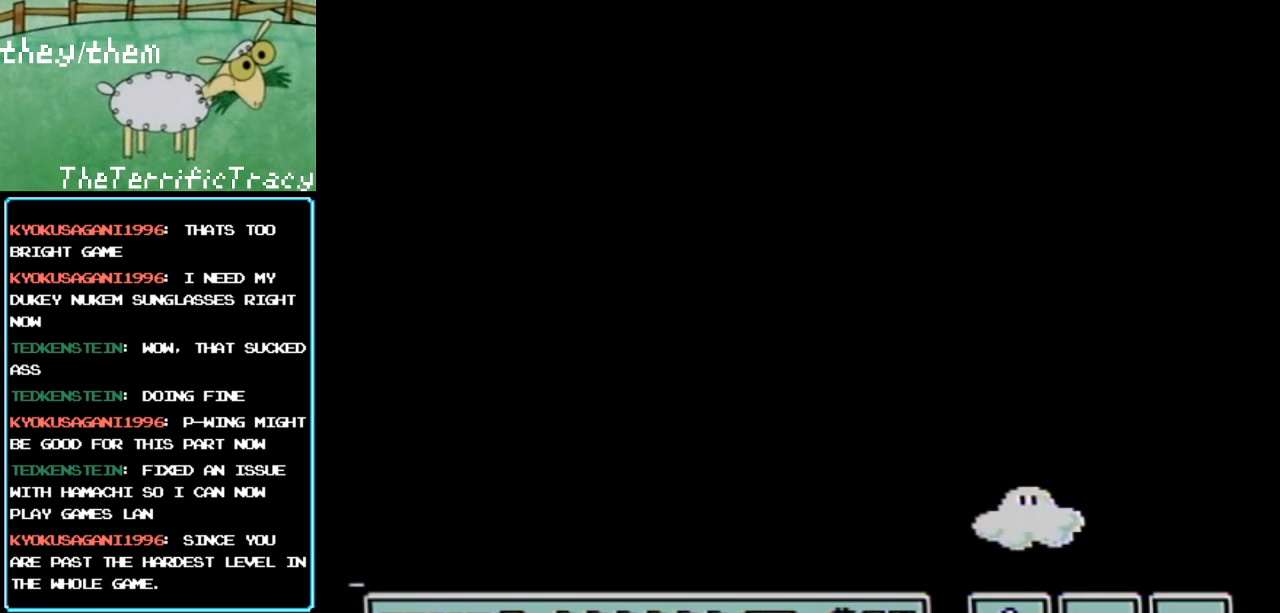
{"buttons": ["DPAD_RIGHT"], "events": [[67, "A", "up"], [200, "A", "down"], [283, "A", "up"], [400, "A", "down"], [500, "A", "up"]]}
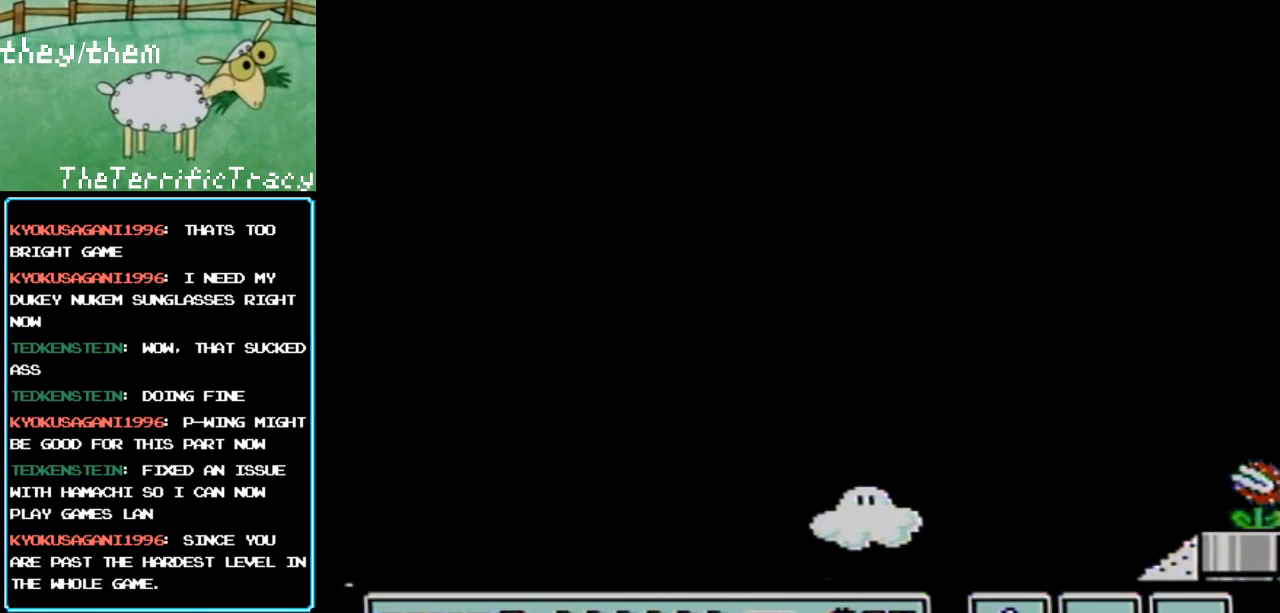
{"buttons": ["DPAD_RIGHT"], "events": [[100, "A", "down"], [217, "A", "up"], [350, "A", "down"], [467, "A", "up"]]}
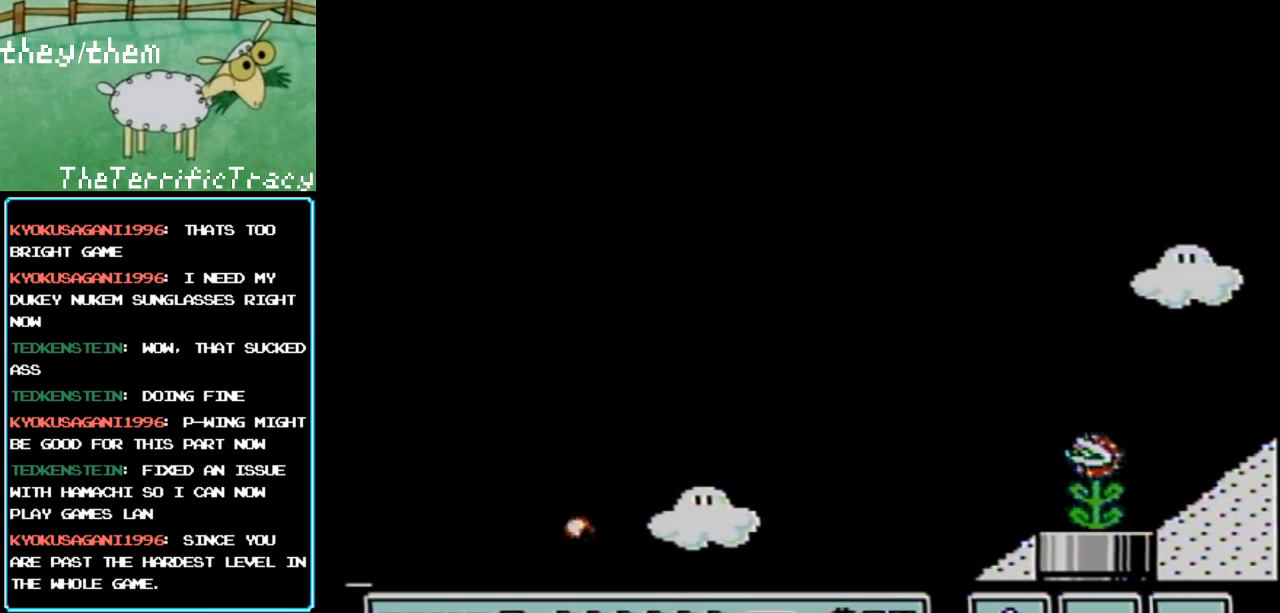
{"buttons": ["DPAD_RIGHT"], "events": [[67, "A", "down"], [200, "A", "up"], [283, "A", "down"], [400, "A", "up"]]}
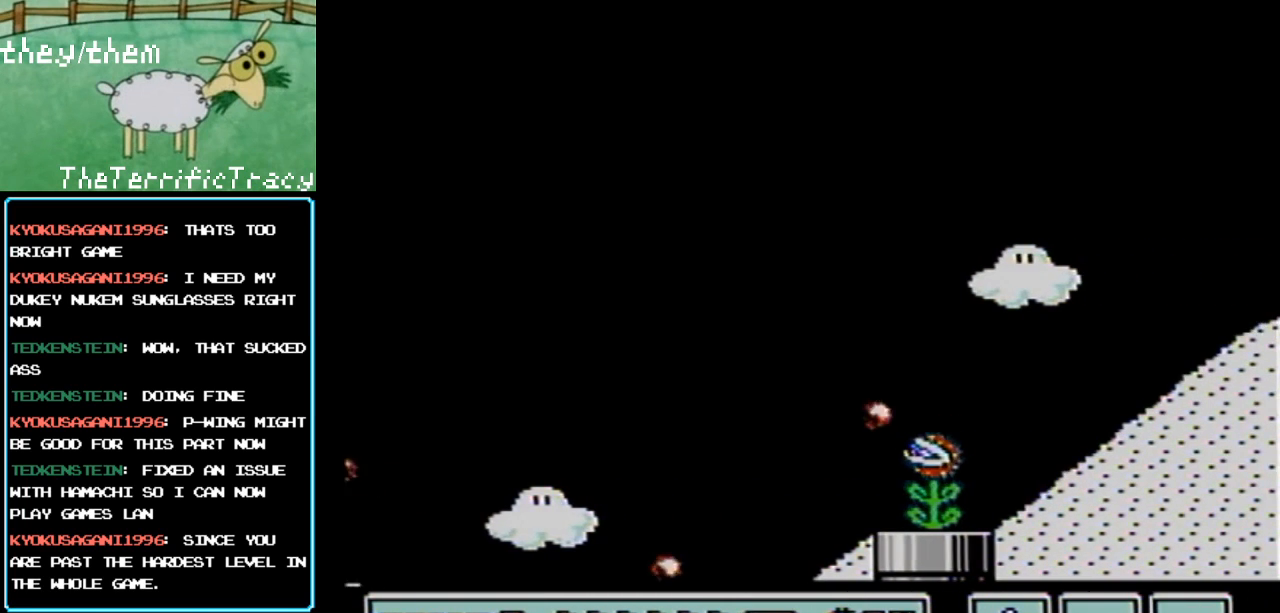
{"buttons": ["A", "DPAD_RIGHT"], "events": [[33, "A", "down"], [150, "A", "up"], [250, "A", "down"], [383, "A", "up"], [467, "A", "down"]]}
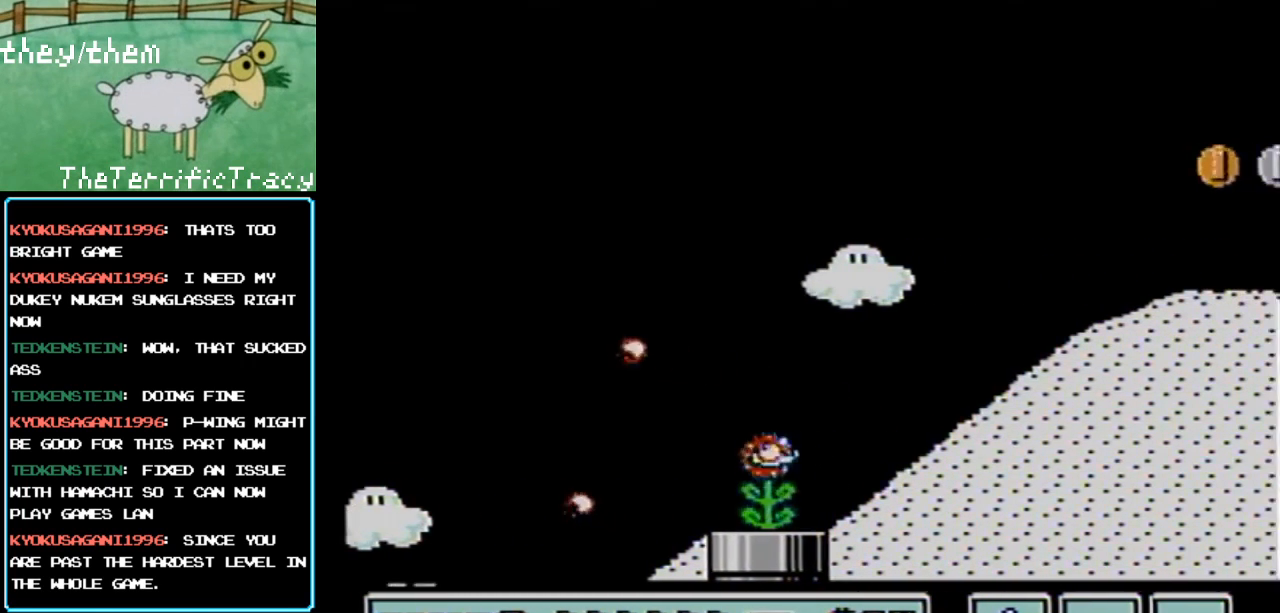
{"buttons": ["A", "DPAD_RIGHT"], "events": [[100, "A", "up"], [217, "A", "down"], [317, "A", "up"], [433, "A", "down"]]}
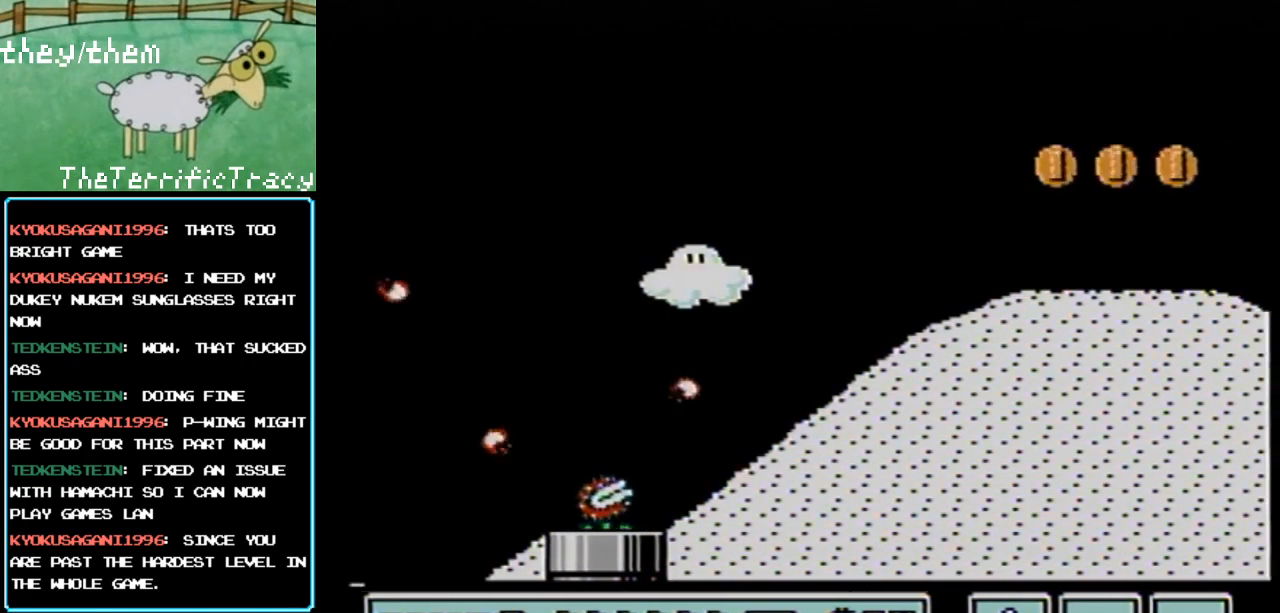
{"buttons": ["A", "DPAD_RIGHT"], "events": [[67, "A", "up"], [250, "A", "down"], [317, "A", "up"], [433, "A", "down"]]}
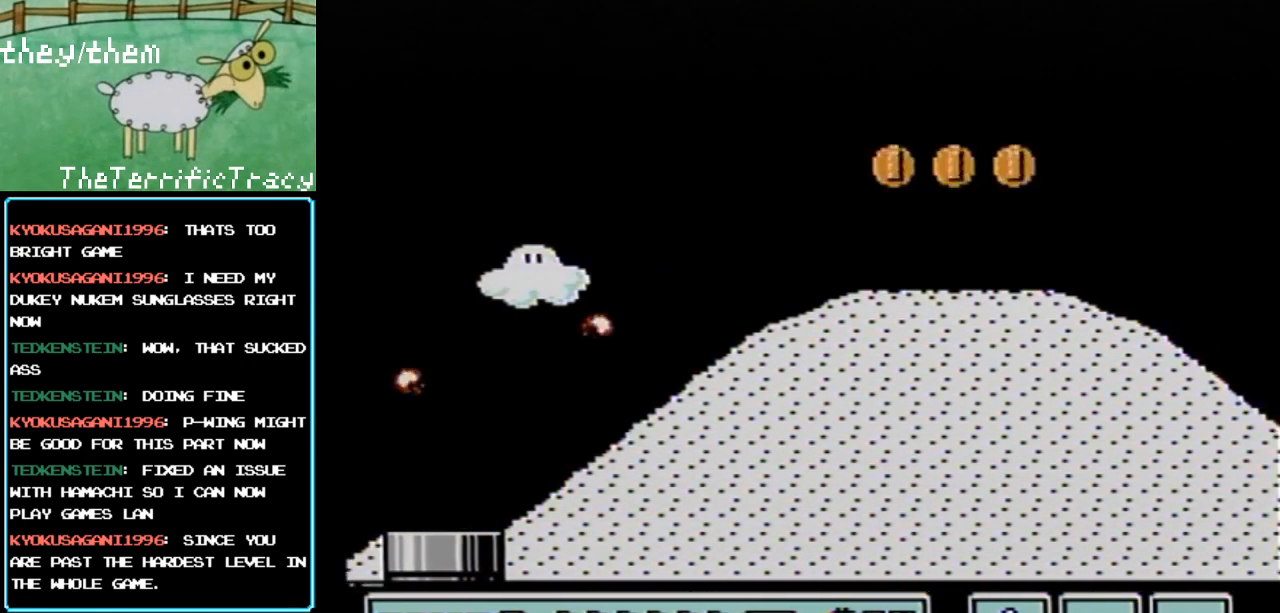
{"buttons": ["A", "DPAD_RIGHT"], "events": [[67, "A", "up"], [183, "A", "down"], [317, "A", "up"], [400, "A", "down"]]}
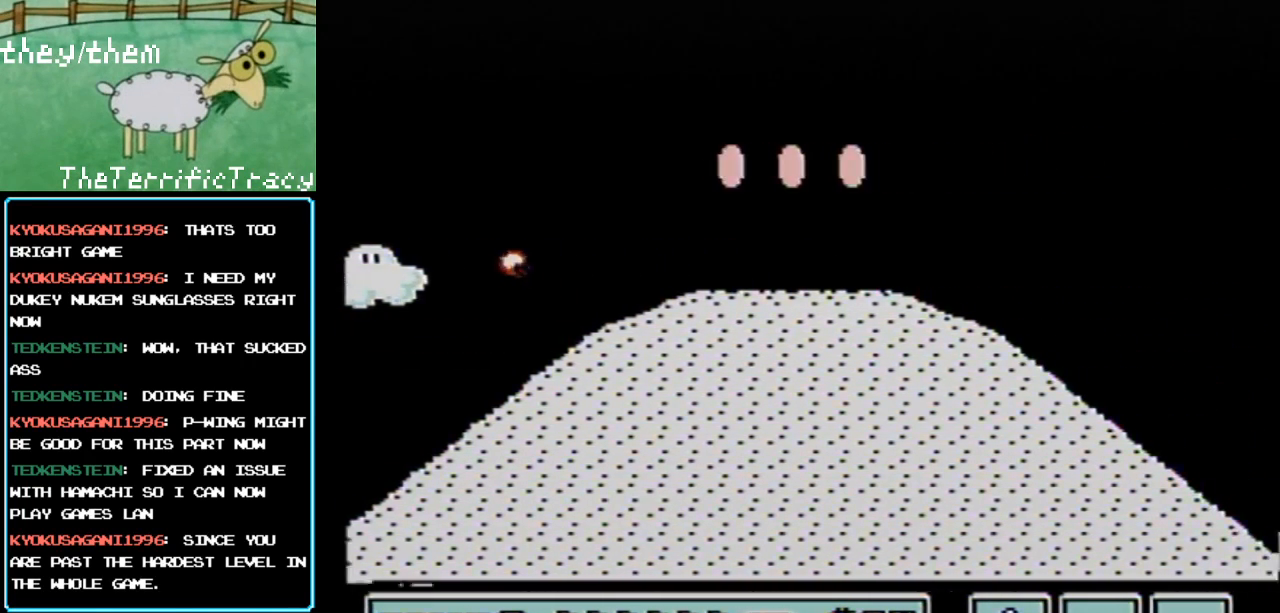
{"buttons": ["A", "DPAD_RIGHT"], "events": [[33, "A", "up"], [150, "A", "down"], [283, "A", "up"], [400, "A", "down"]]}
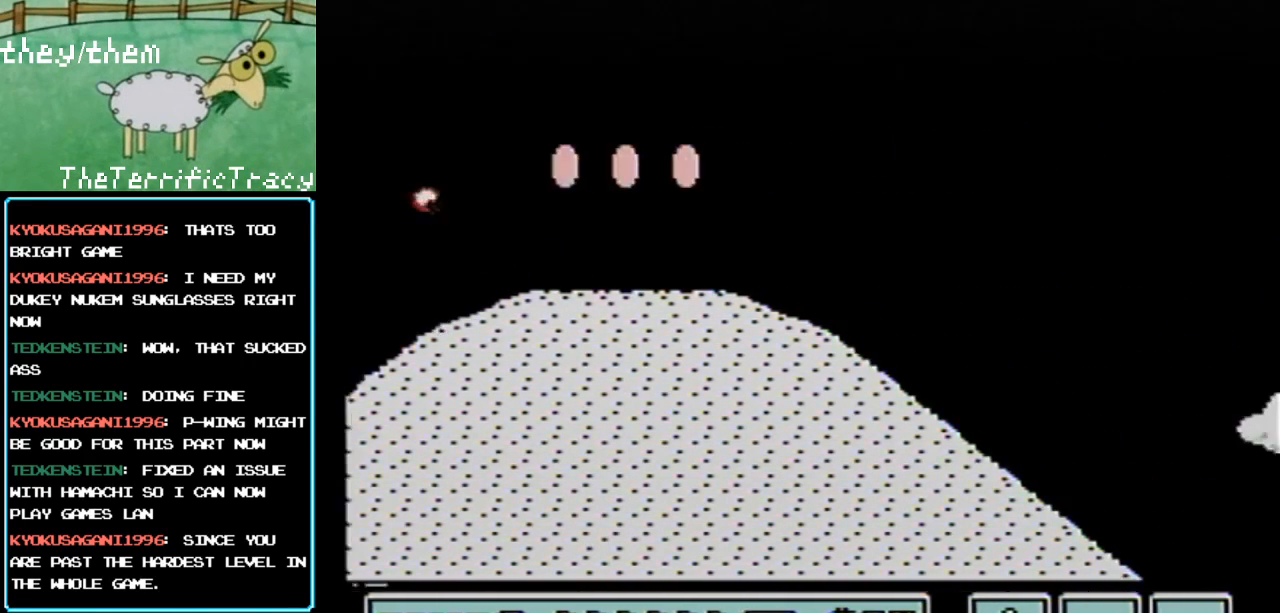
{"buttons": ["DPAD_RIGHT"], "events": [[33, "A", "up"], [133, "A", "down"], [250, "A", "up"], [350, "A", "down"], [467, "A", "up"]]}
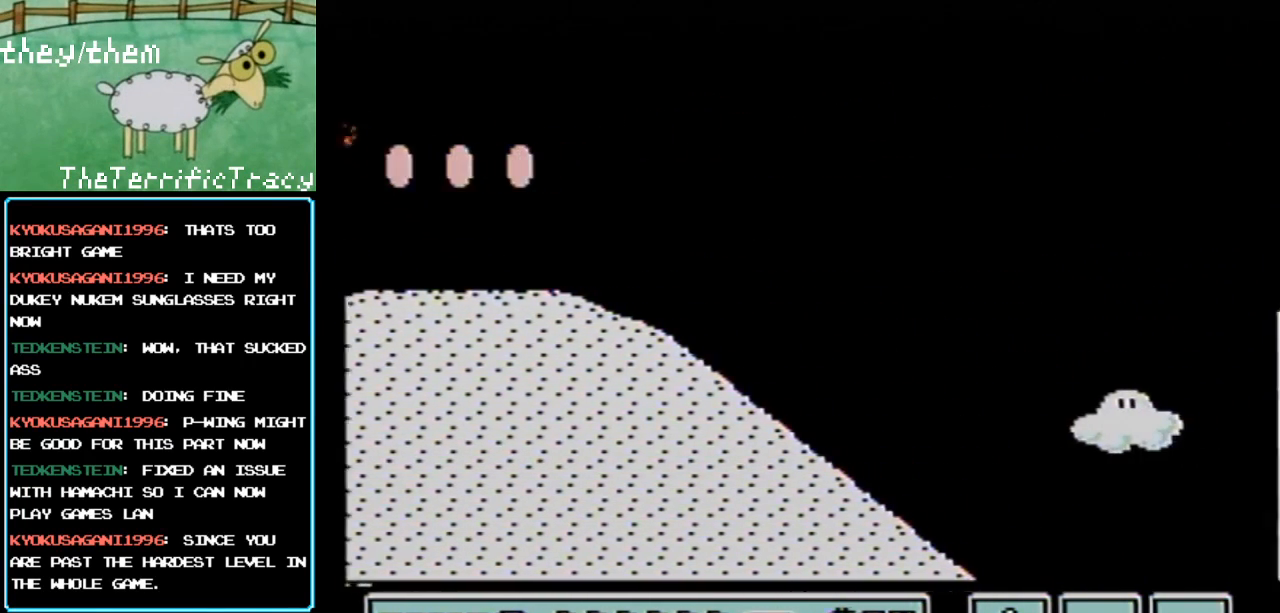
{"buttons": ["DPAD_RIGHT"], "events": [[100, "A", "down"], [183, "A", "up"], [317, "A", "down"], [417, "A", "up"]]}
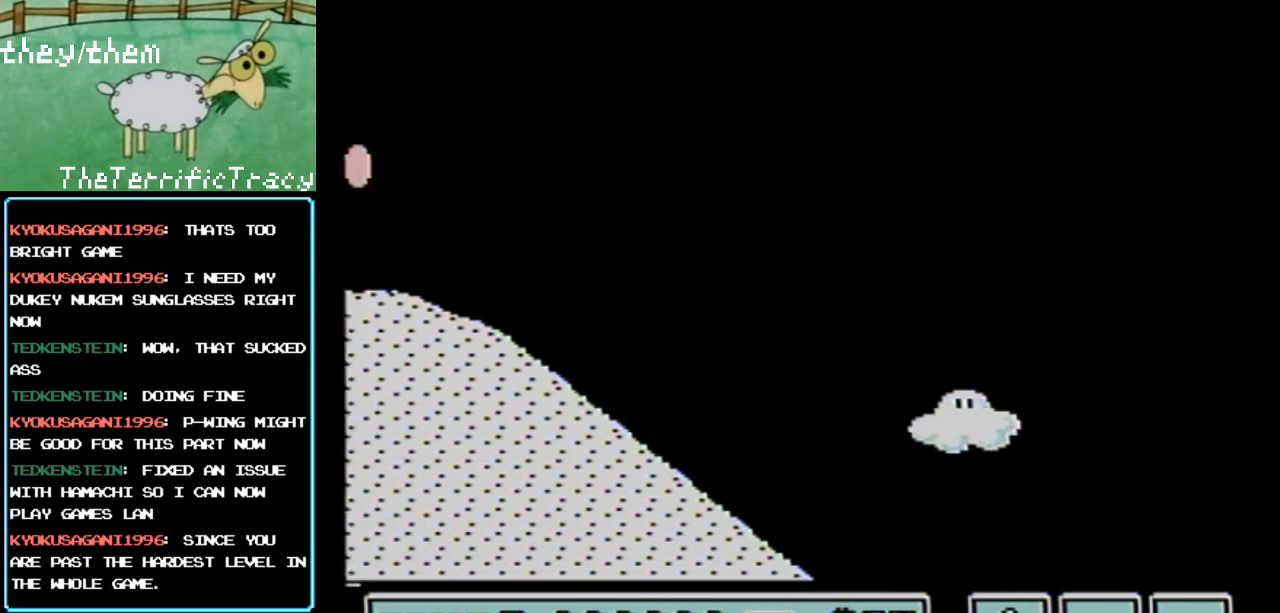
{"buttons": ["A", "DPAD_RIGHT"], "events": [[33, "A", "down"], [167, "A", "up"], [250, "A", "down"], [350, "A", "up"], [467, "A", "down"]]}